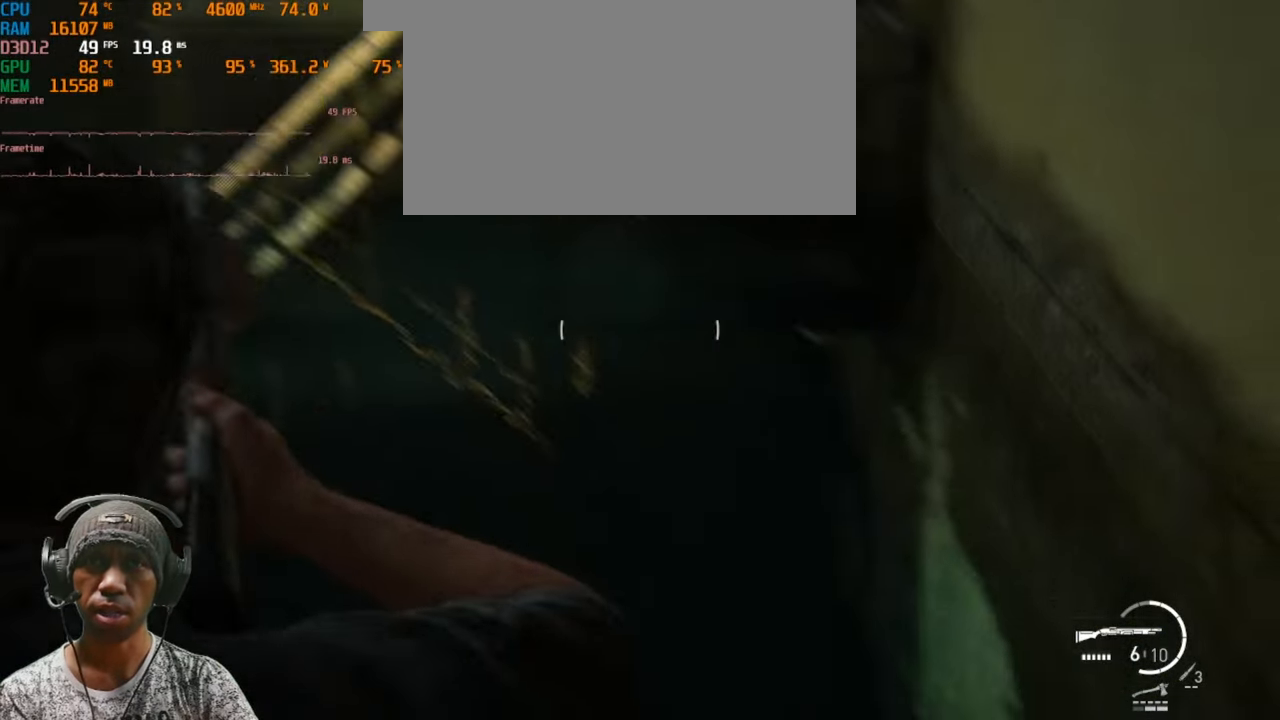
Gameplay with keyboard and mouse; each line is a JSON object with the keys and mouse buttons held at the frame after it. "events" lists presses ("down") and releases ("up") of "1", "2", "3", "4", "5", "a", "alt", "b", "c", "ctrl", "d", "e", "f", "g", "q", "r", "s", "shift", "space", "t", "tab", "v", "w", "x", "z", "mouse_left", "mouse_wheel", "mouse_right", "mouse_mb4" and "mouse_mb5" between this image and that frame as [ms after this image, input, new state], when the widget could be followed in between. "mouse_left", "mouse_wheel", "mouse_right", "mouse_mb4", "mouse_mb5" = the "left", "wheel", "right", "mb4", "mb5" buttons of the "mouse" list. No other keys are recorded. "wheel" means that the mouse wheel is clicked or scrolled. Mouse movement is not recorded.
{"keys": [], "mouse": ["right"], "events": []}
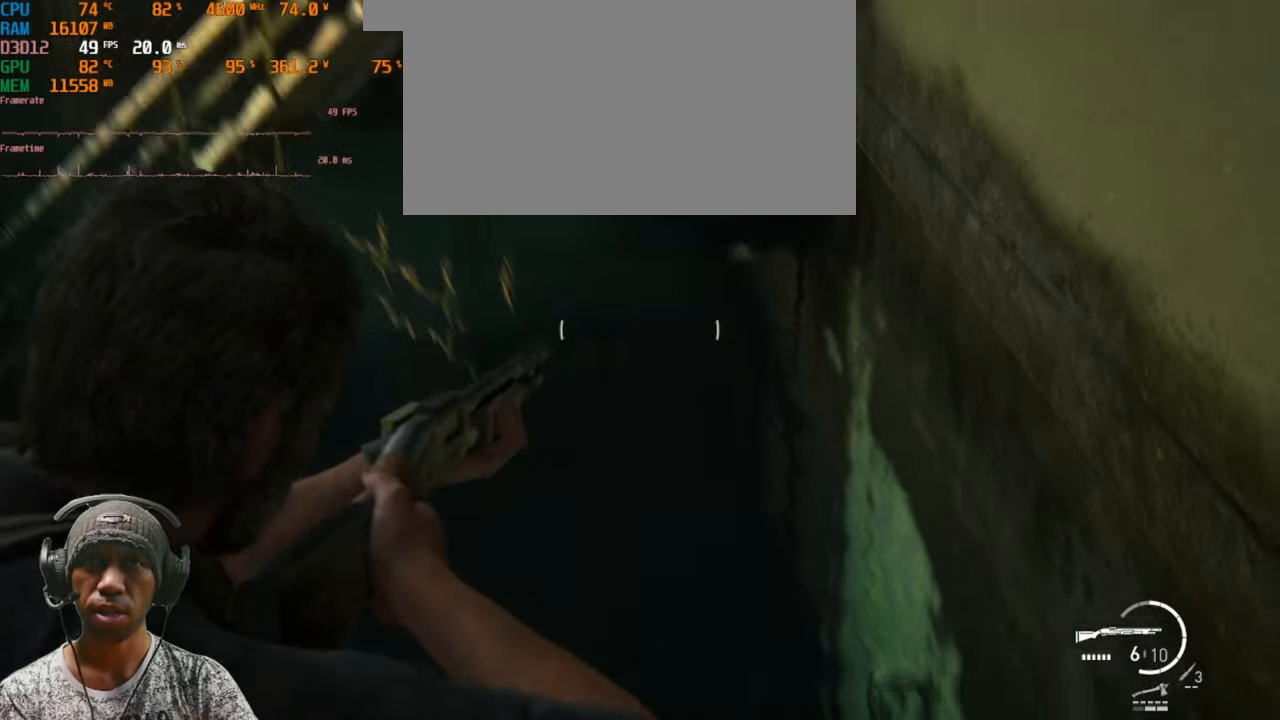
{"keys": [], "mouse": ["right"], "events": []}
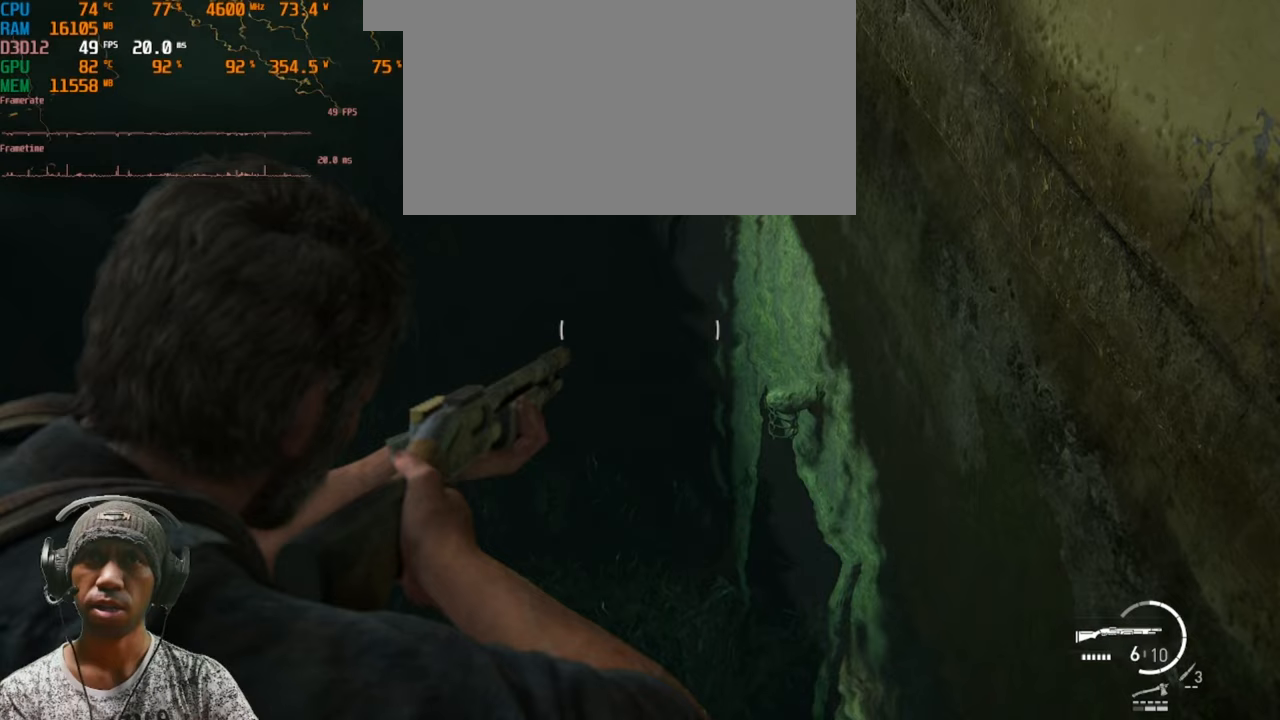
{"keys": ["a"], "mouse": ["right"], "events": [[150, "a", "down"]]}
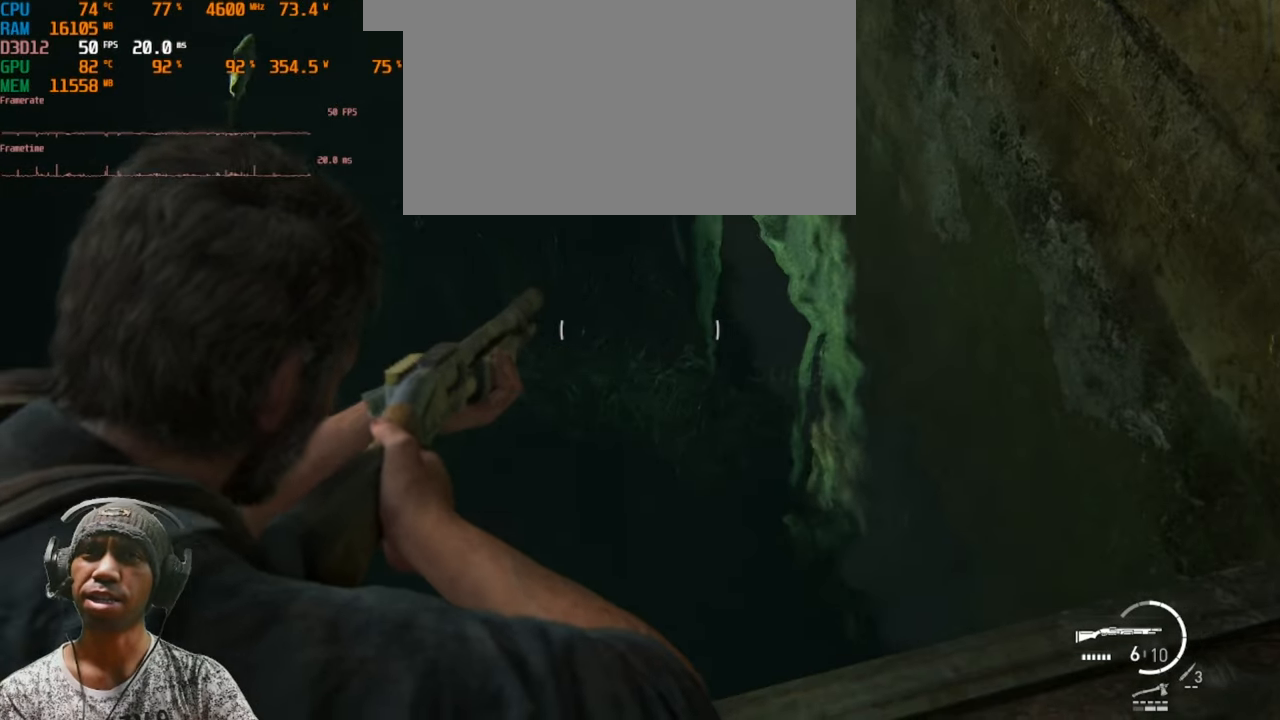
{"keys": [], "mouse": [], "events": [[133, "a", "up"], [483, "mouse_right", "up"]]}
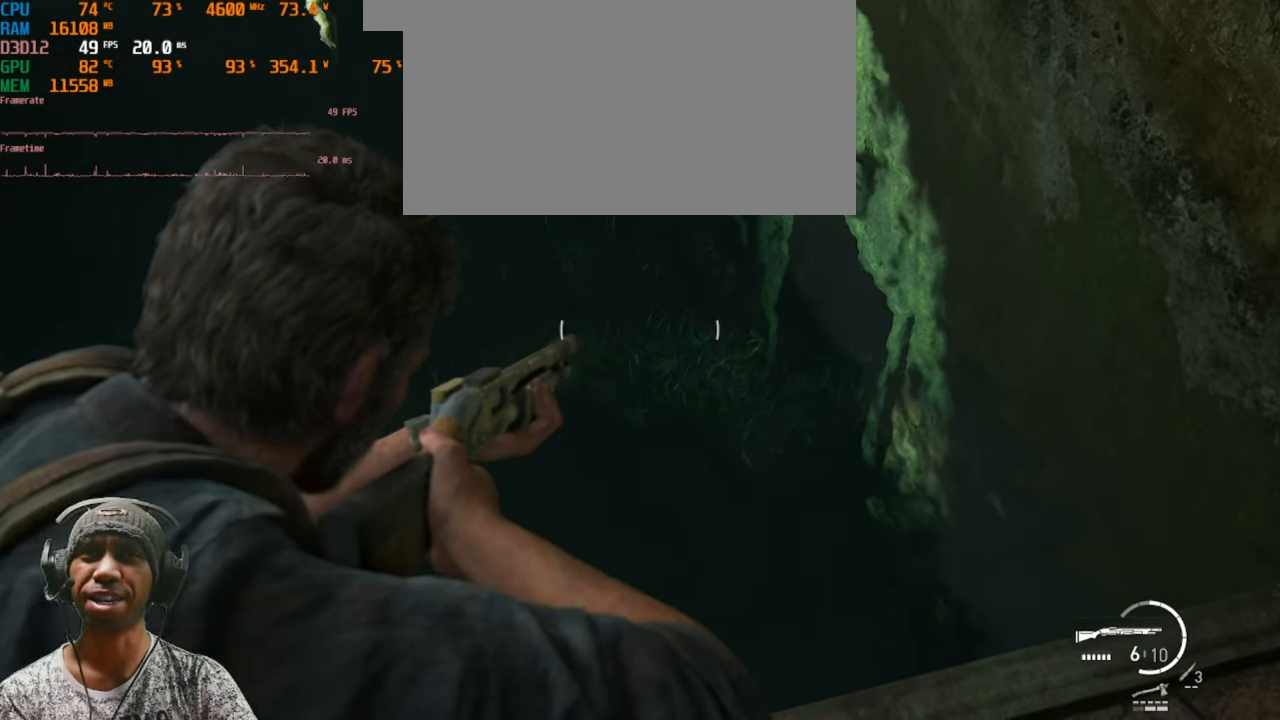
{"keys": [], "mouse": [], "events": []}
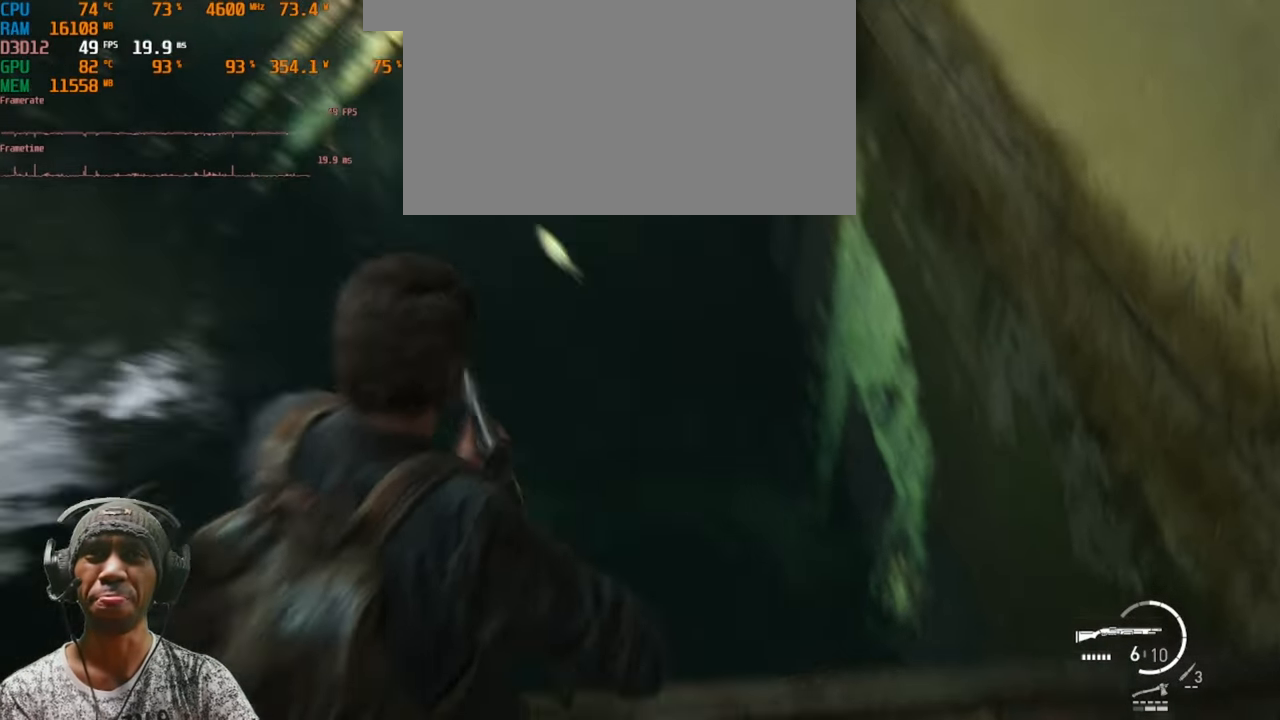
{"keys": [], "mouse": [], "events": []}
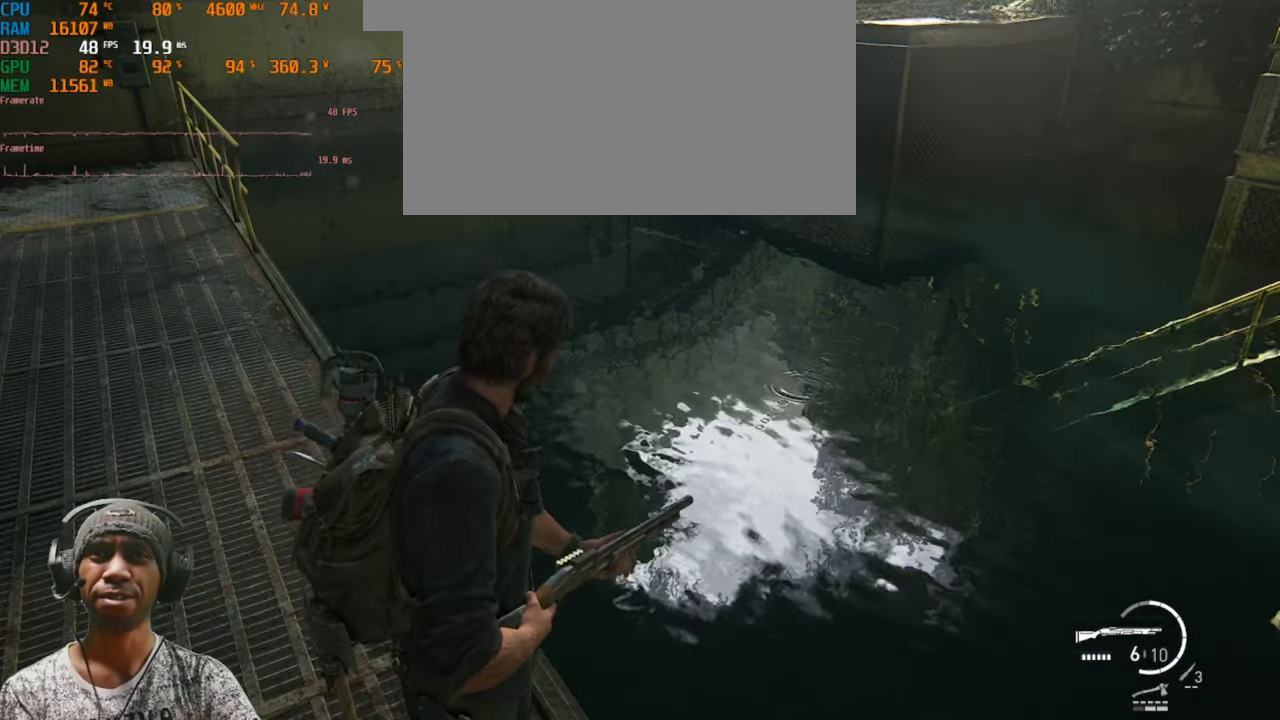
{"keys": [], "mouse": [], "events": []}
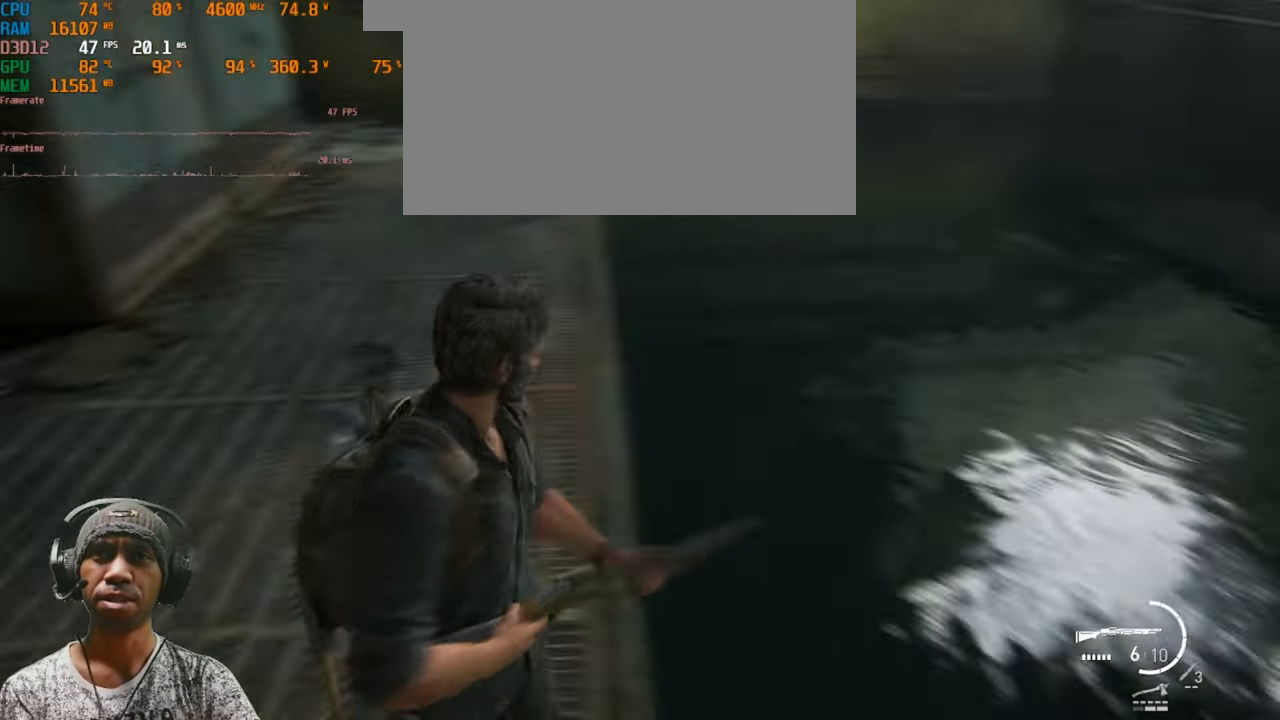
{"keys": [], "mouse": [], "events": []}
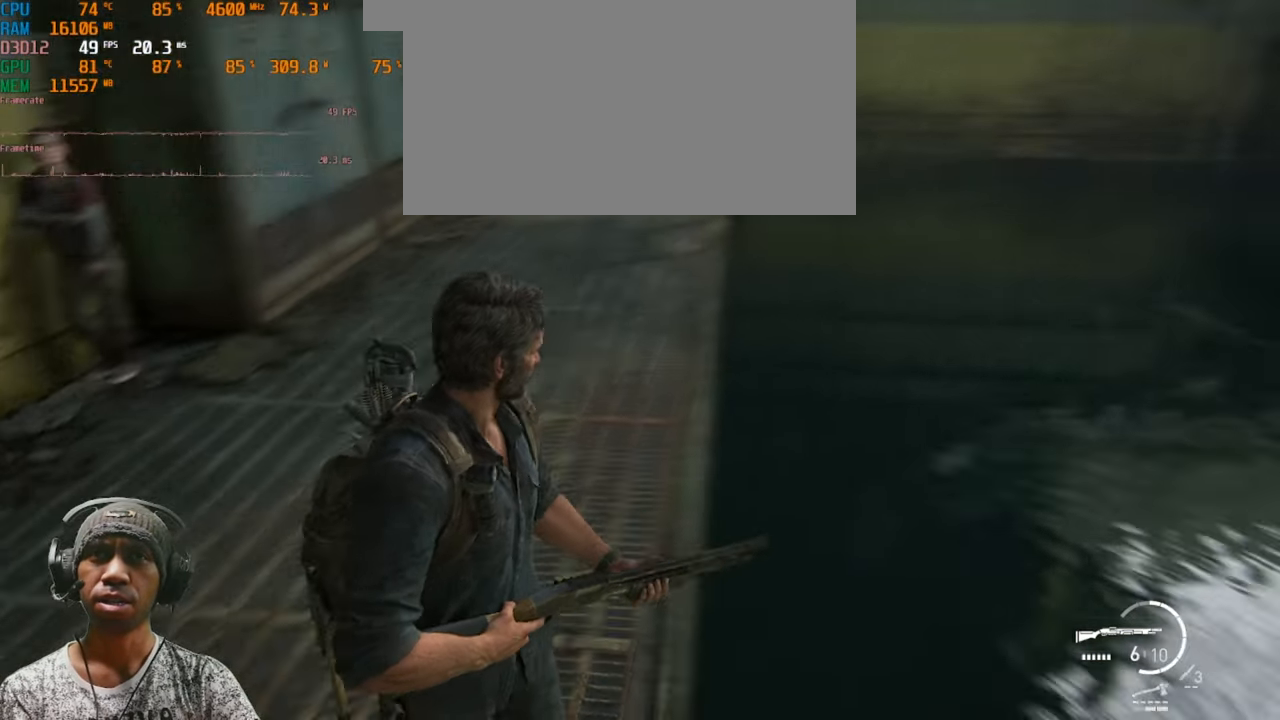
{"keys": [], "mouse": [], "events": []}
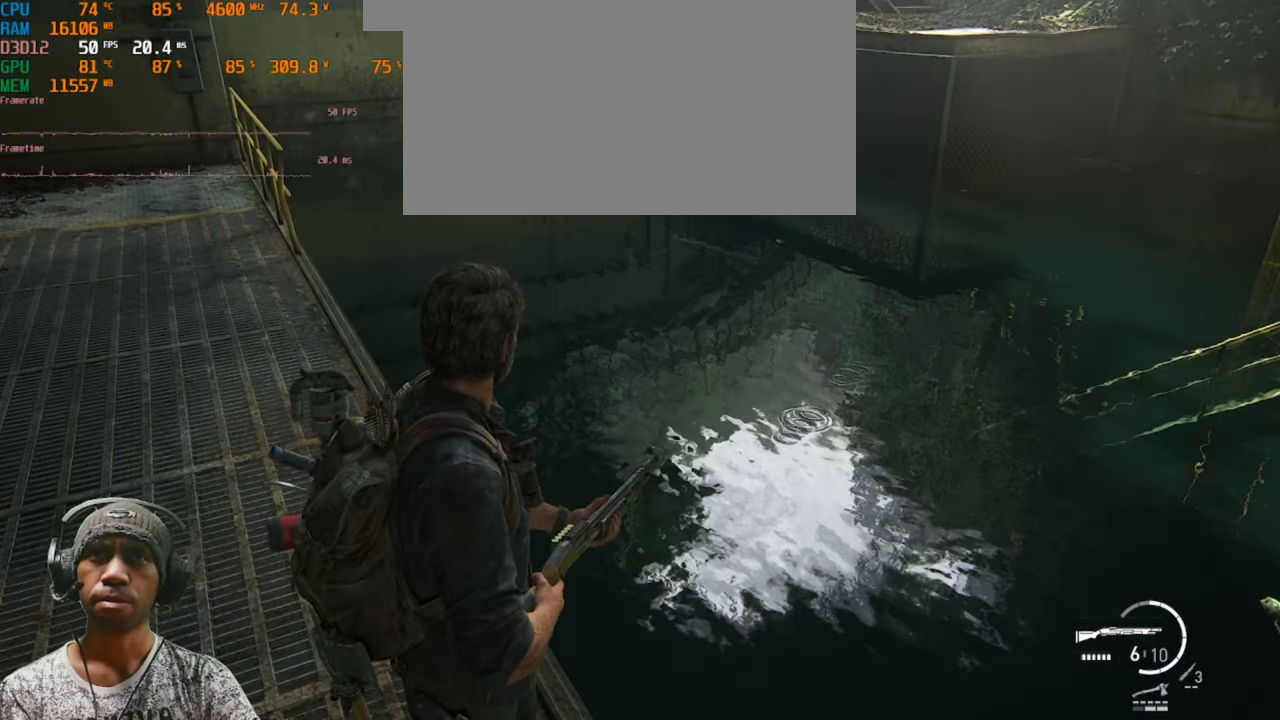
{"keys": [], "mouse": [], "events": []}
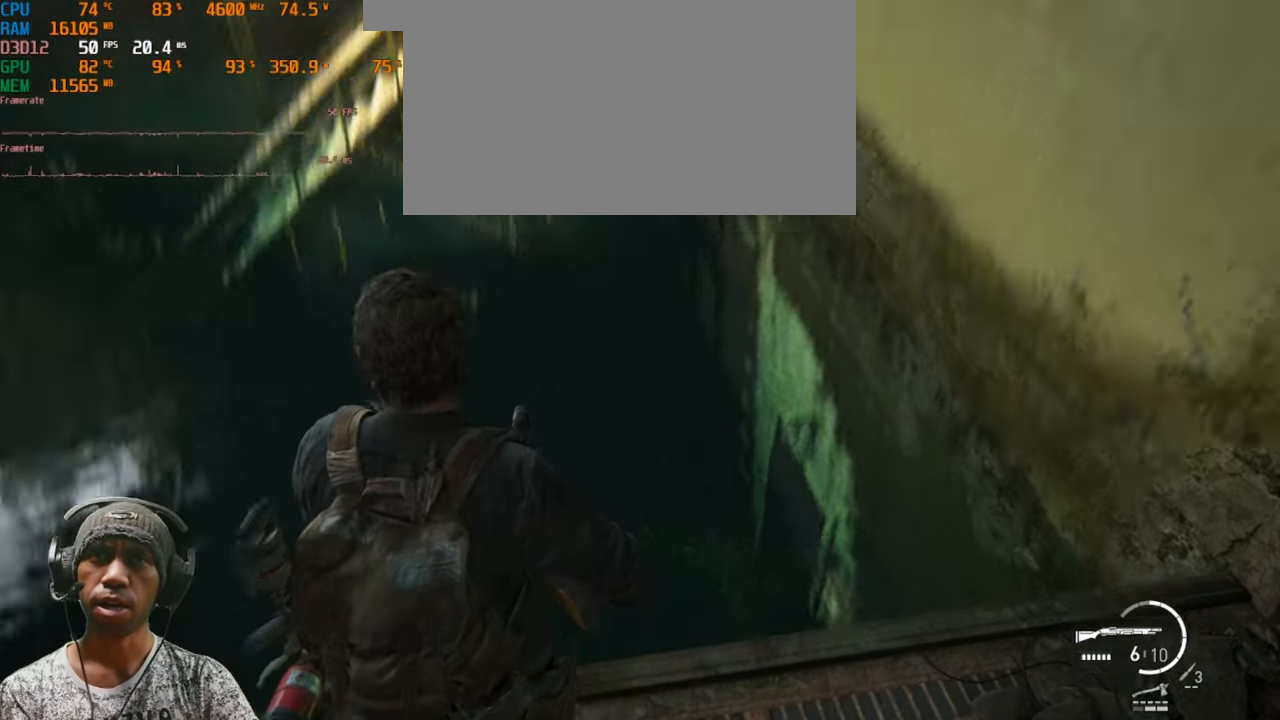
{"keys": ["w"], "mouse": [], "events": [[233, "w", "down"]]}
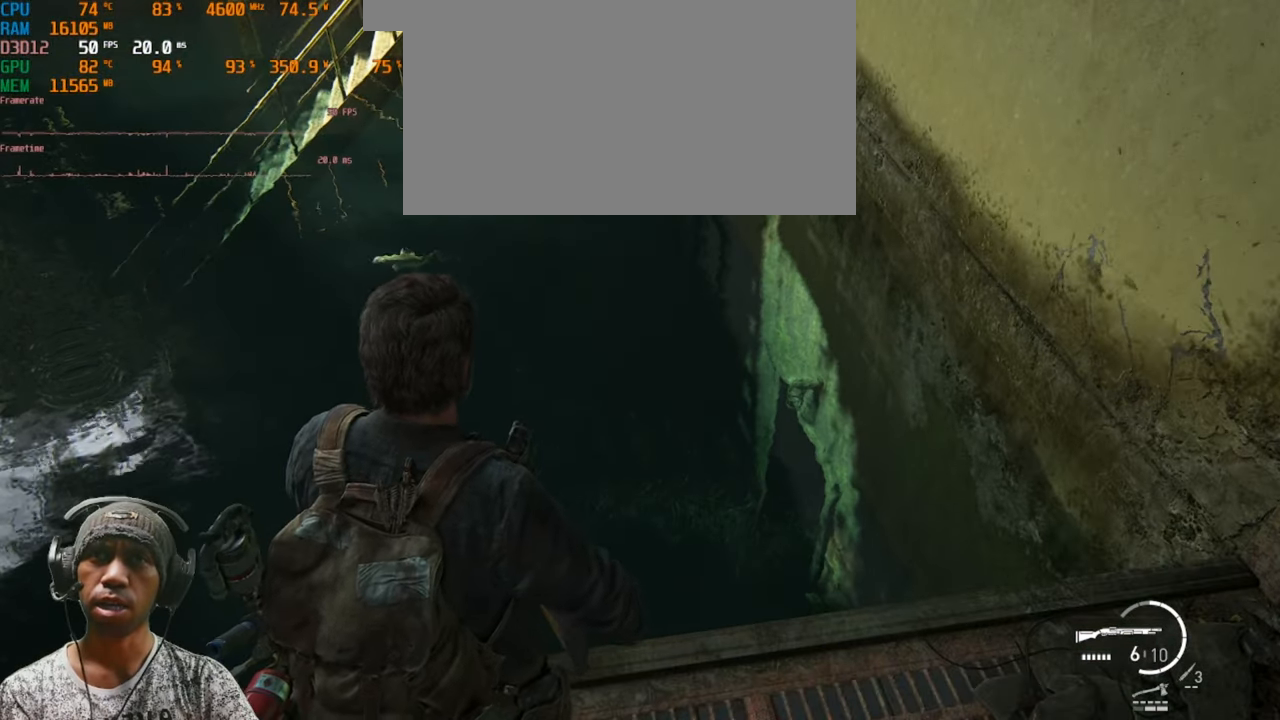
{"keys": ["w"], "mouse": [], "events": []}
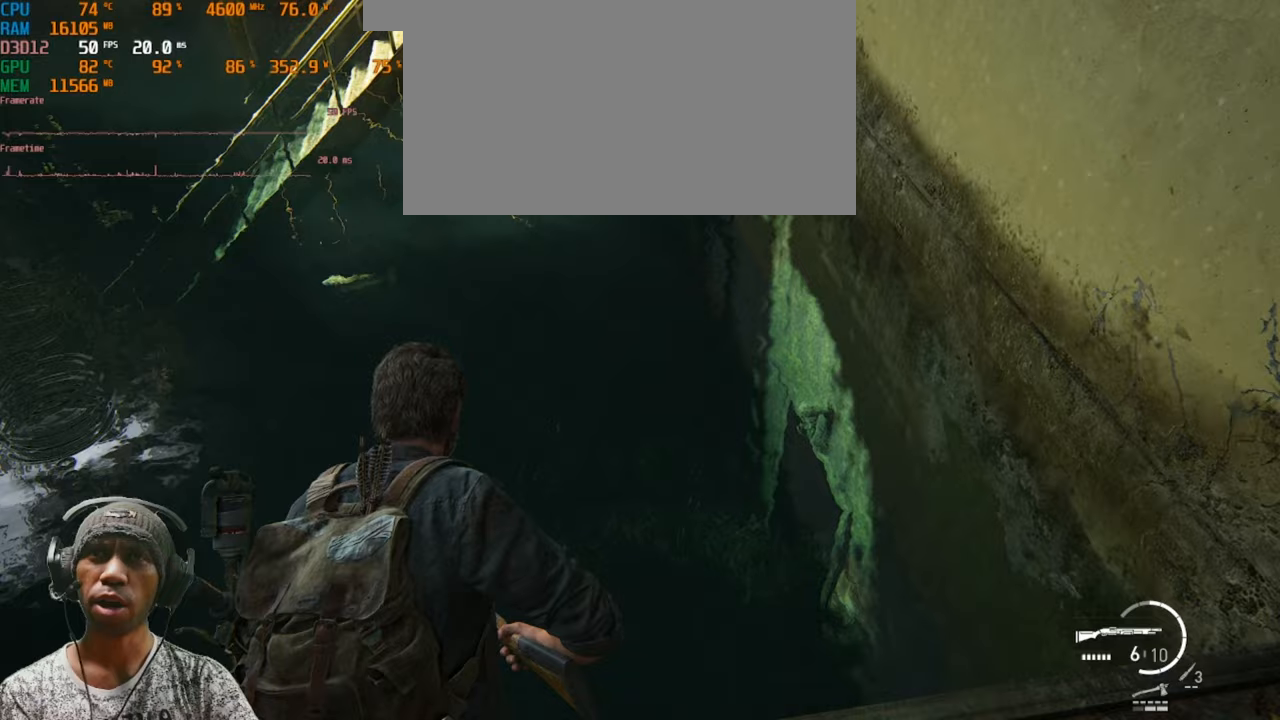
{"keys": ["w"], "mouse": [], "events": []}
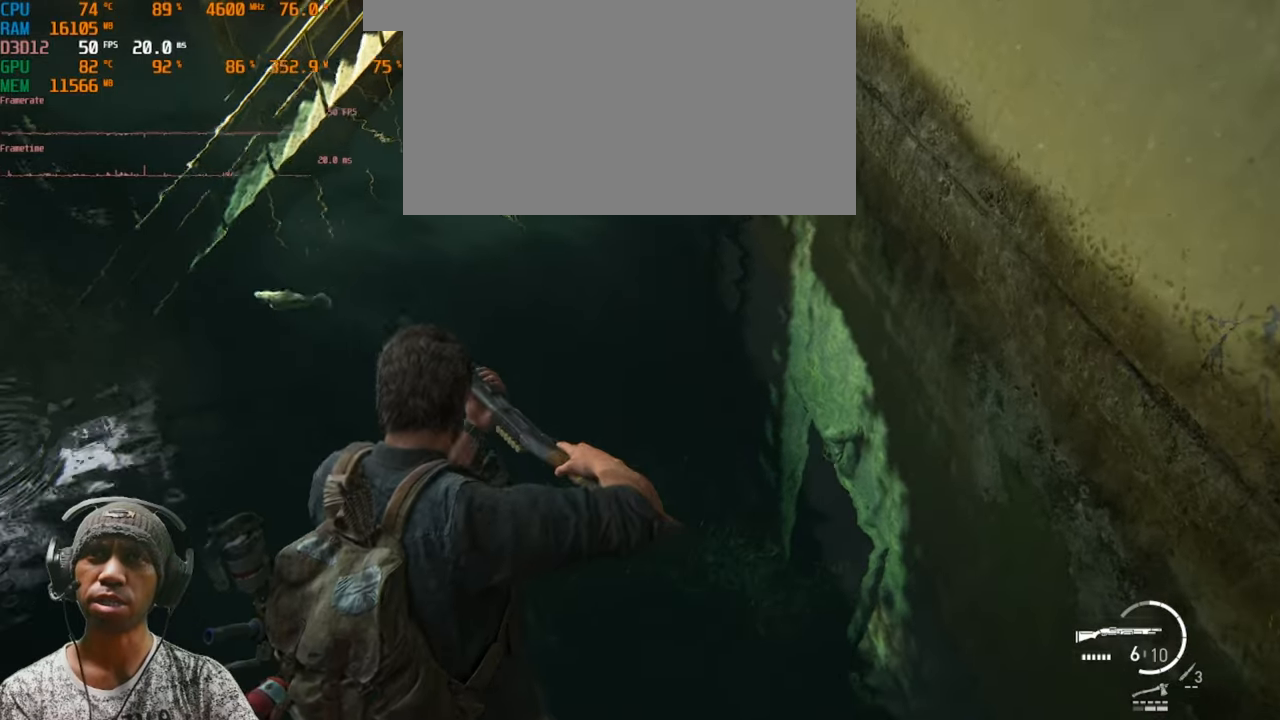
{"keys": ["w"], "mouse": [], "events": []}
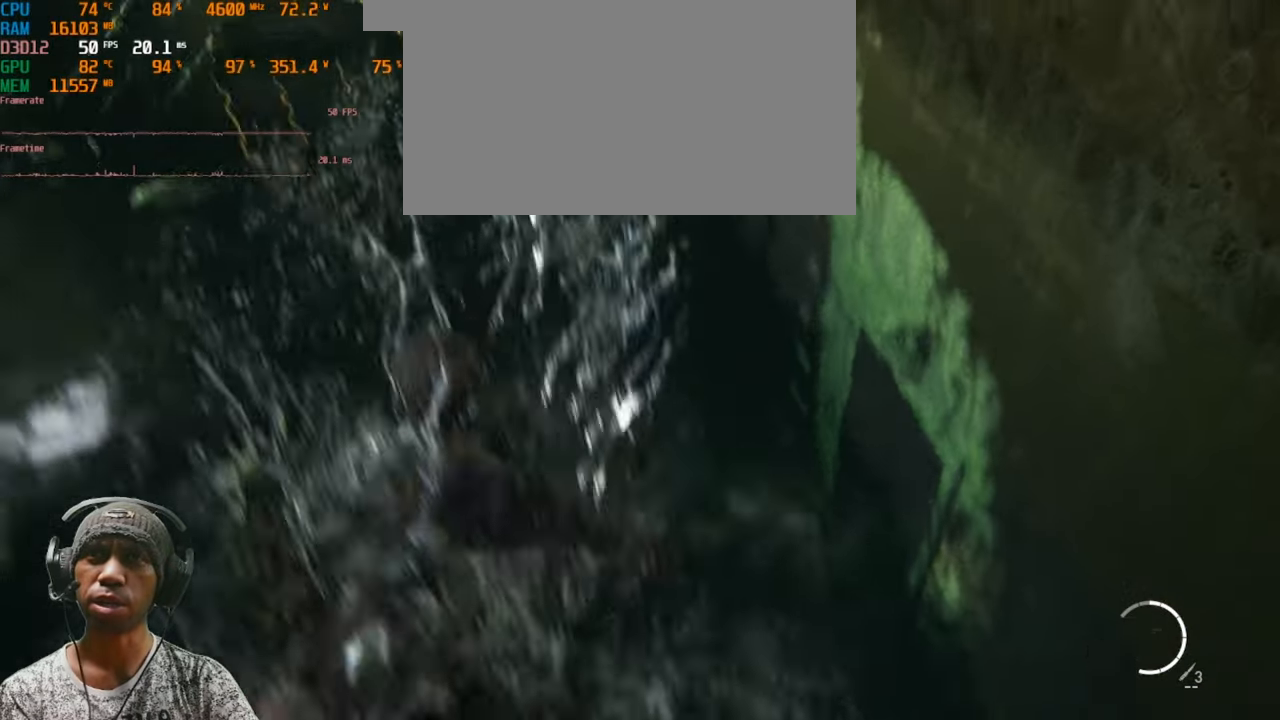
{"keys": ["w"], "mouse": [], "events": []}
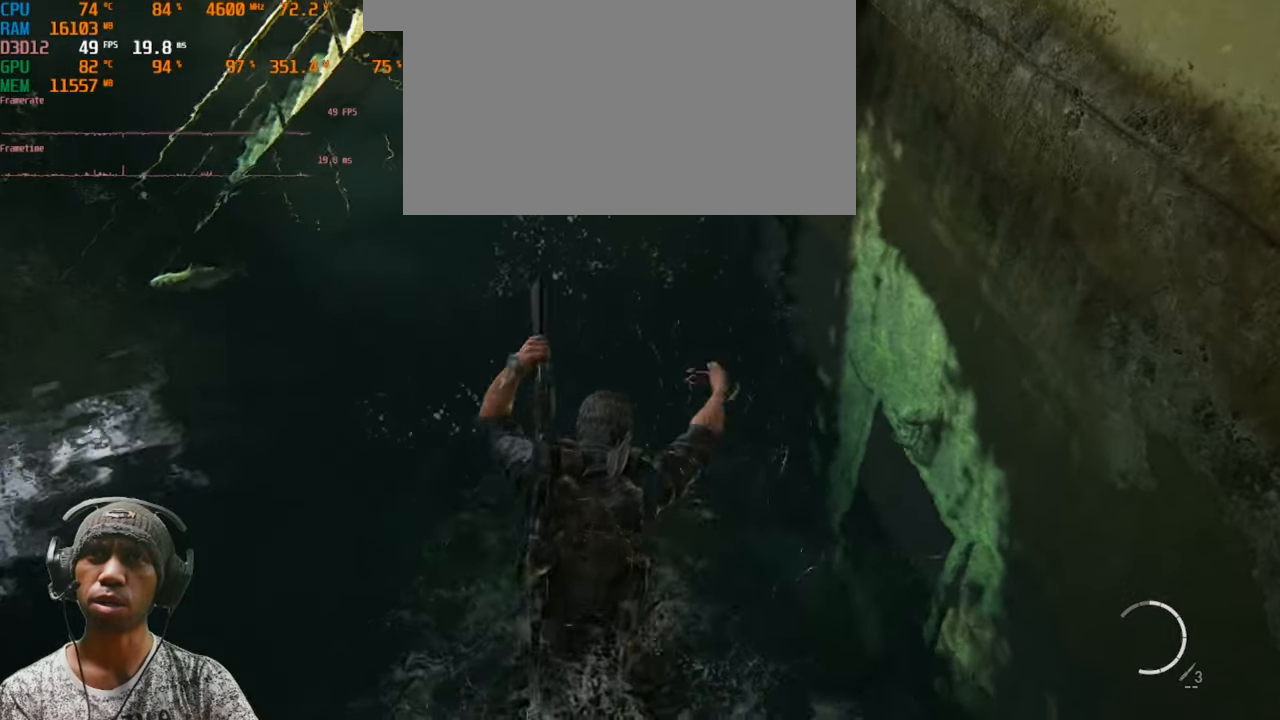
{"keys": ["a", "w"], "mouse": [], "events": [[167, "a", "down"]]}
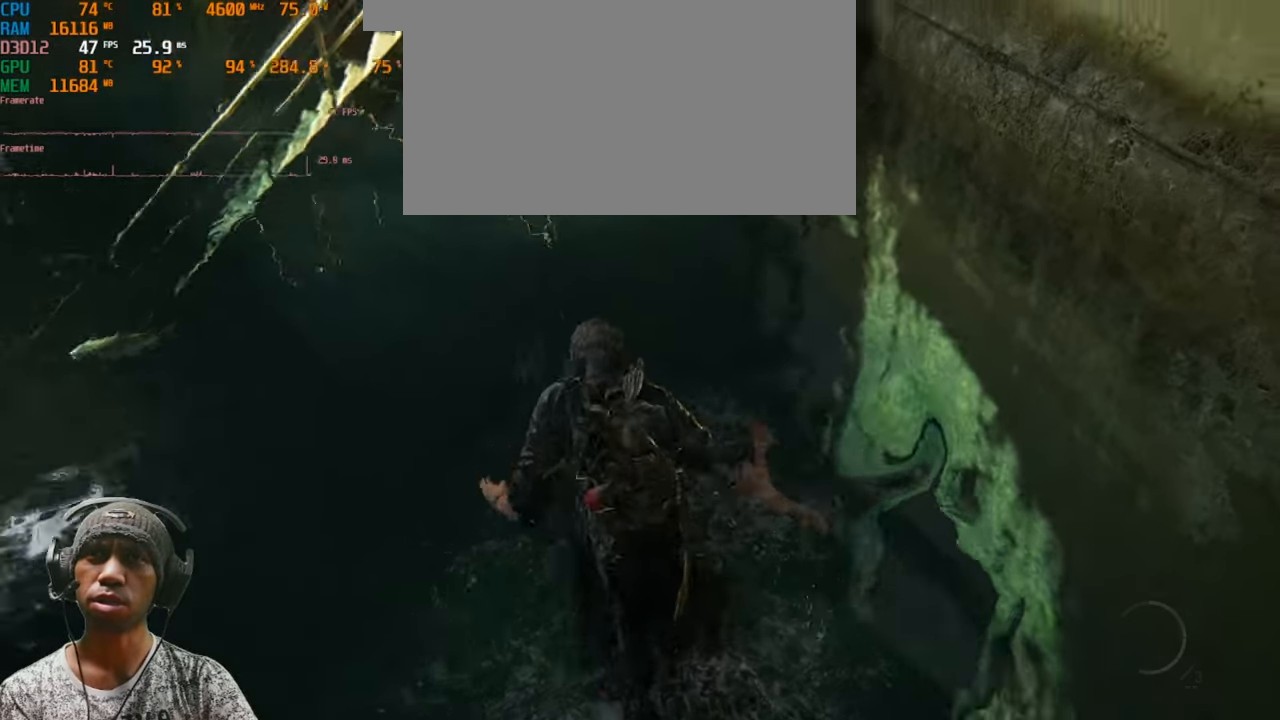
{"keys": ["a", "w"], "mouse": [], "events": []}
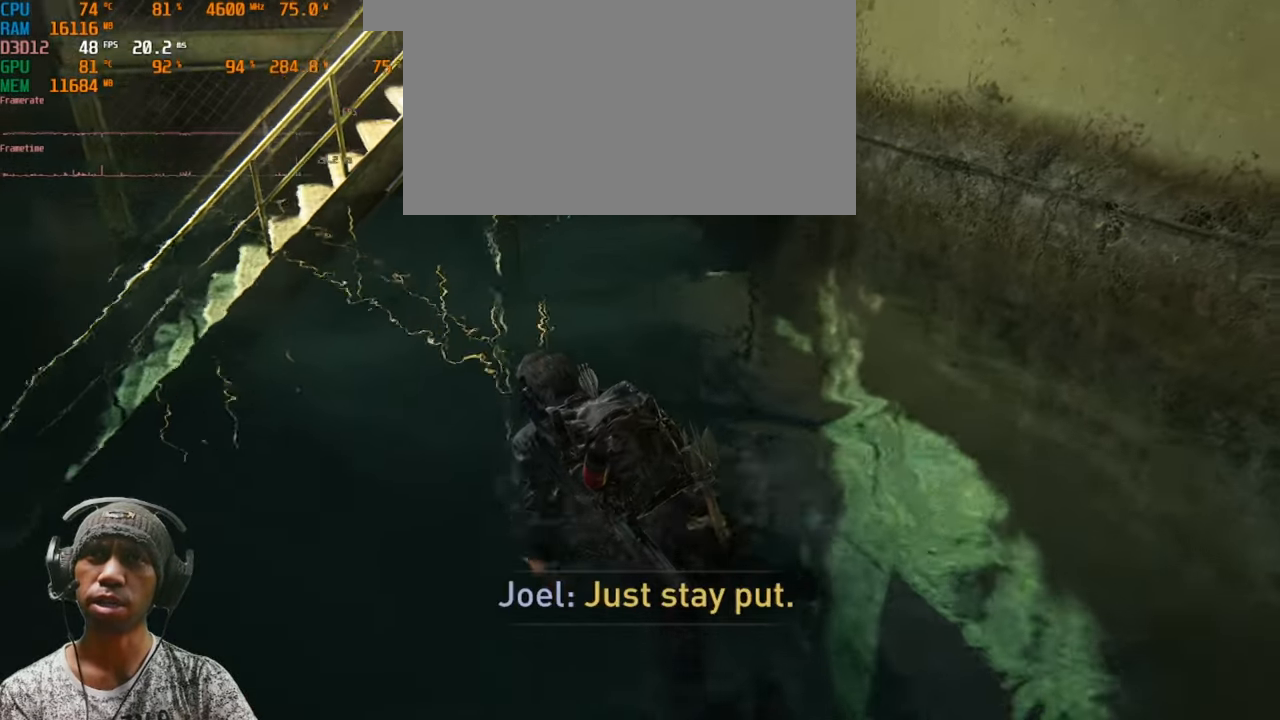
{"keys": ["w"], "mouse": [], "events": [[200, "a", "up"]]}
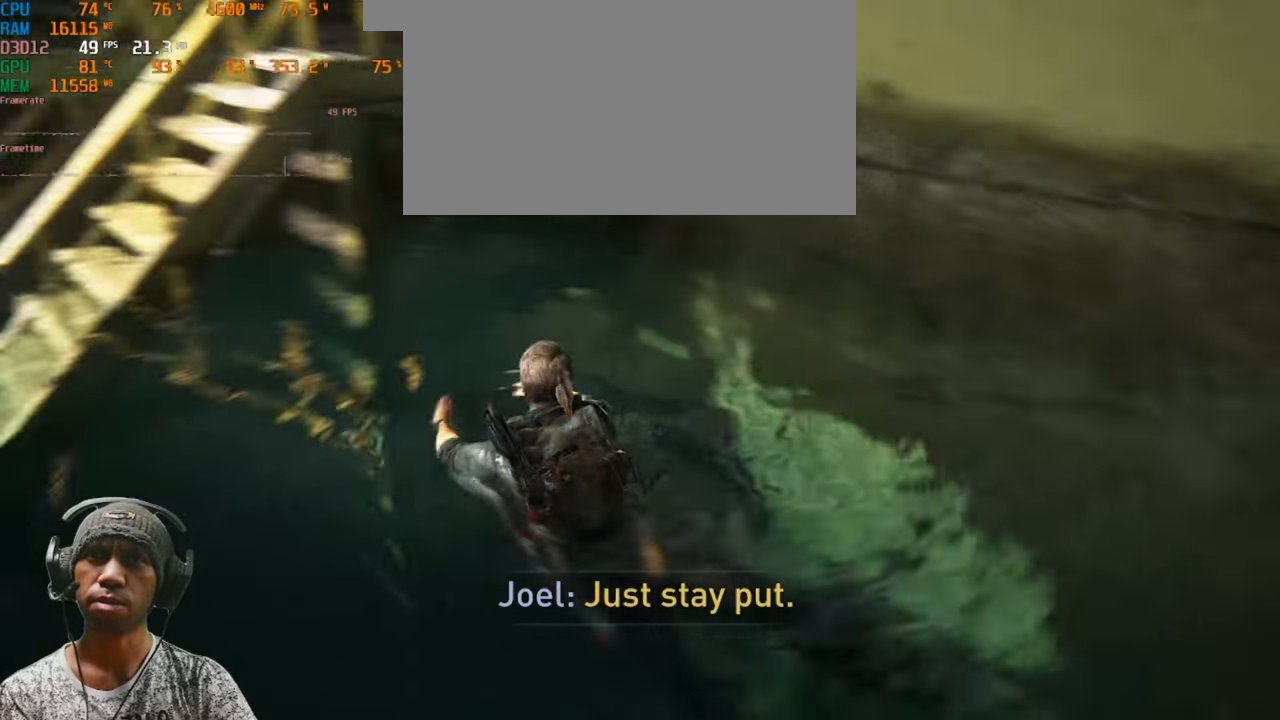
{"keys": ["w"], "mouse": [], "events": []}
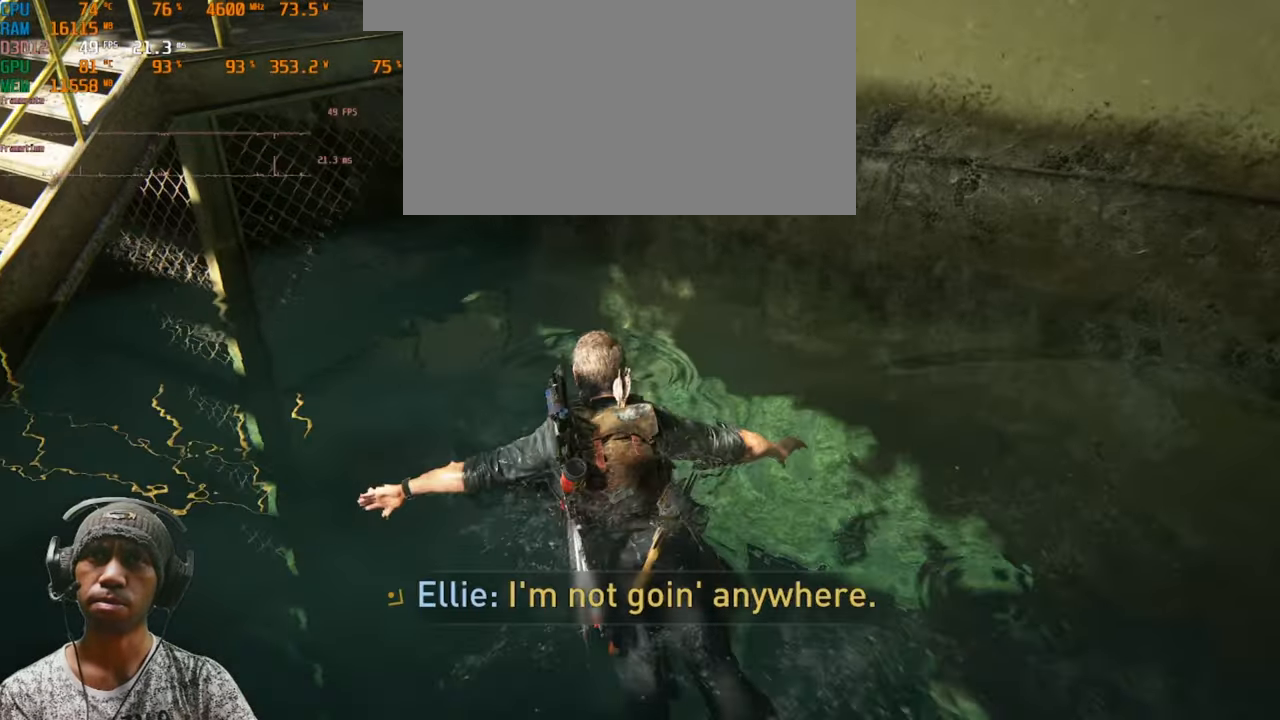
{"keys": [], "mouse": [], "events": [[100, "w", "up"]]}
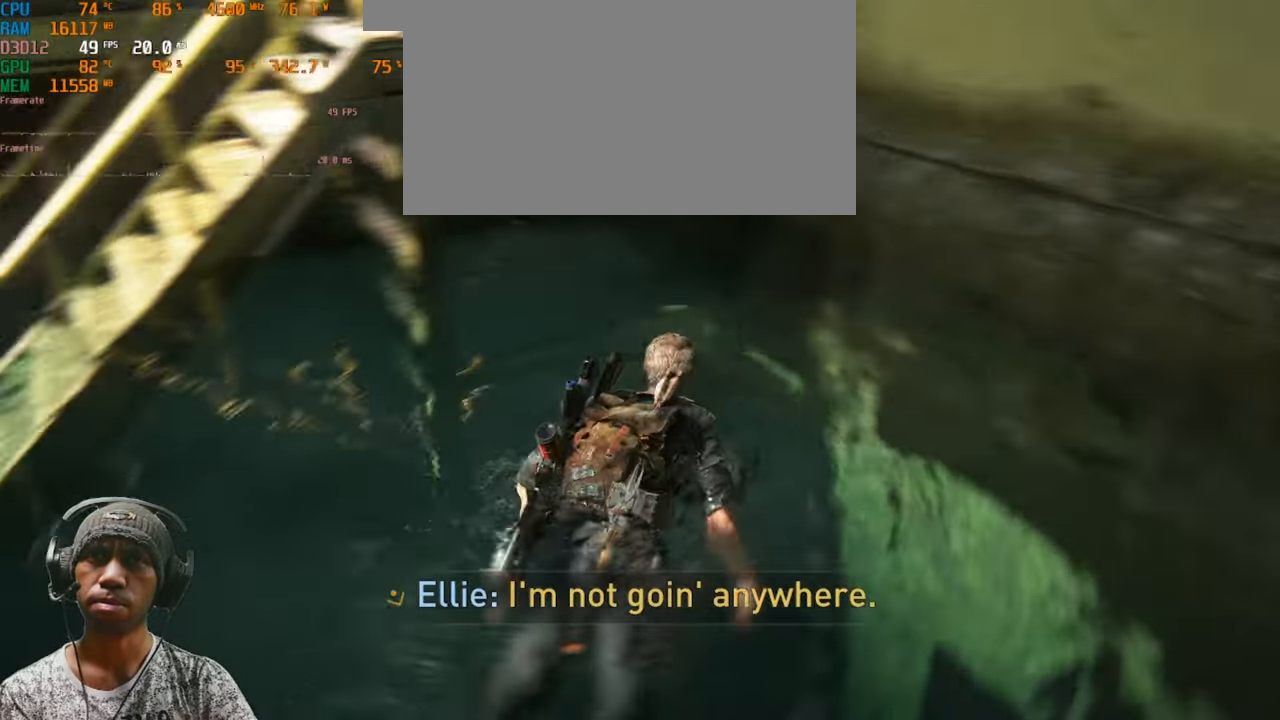
{"keys": [], "mouse": [], "events": []}
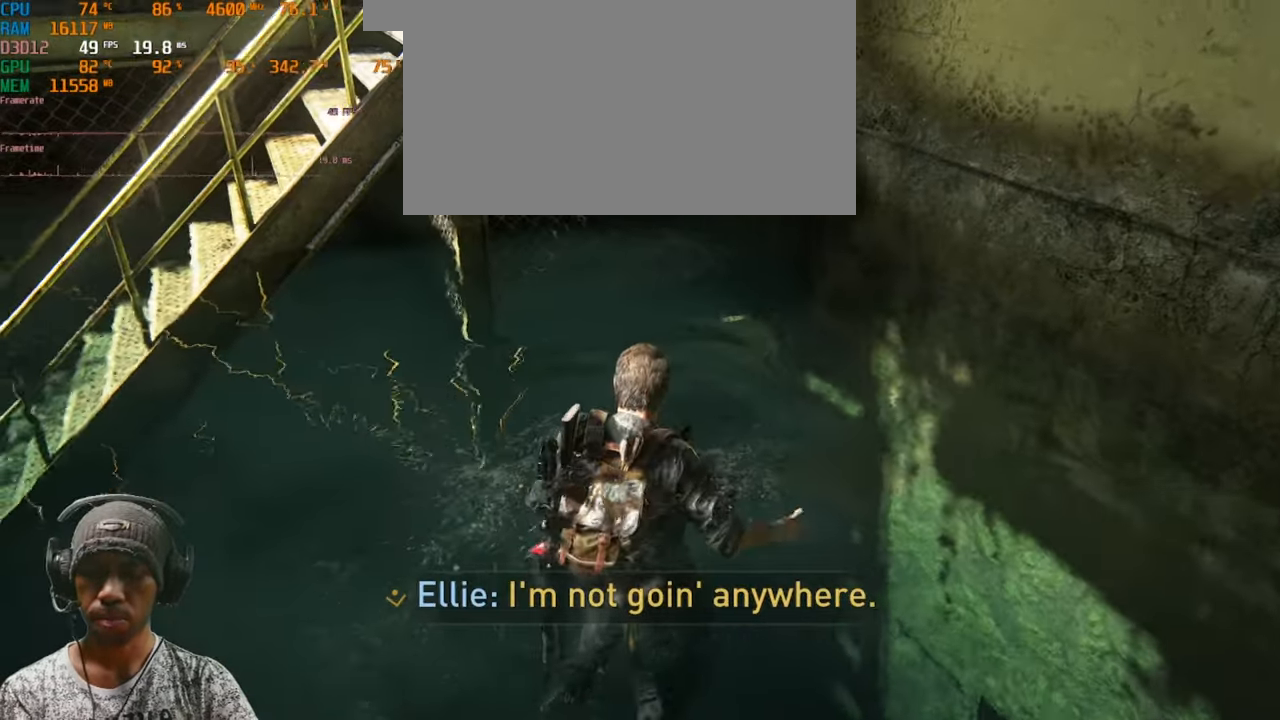
{"keys": ["c"], "mouse": [], "events": [[267, "c", "down"]]}
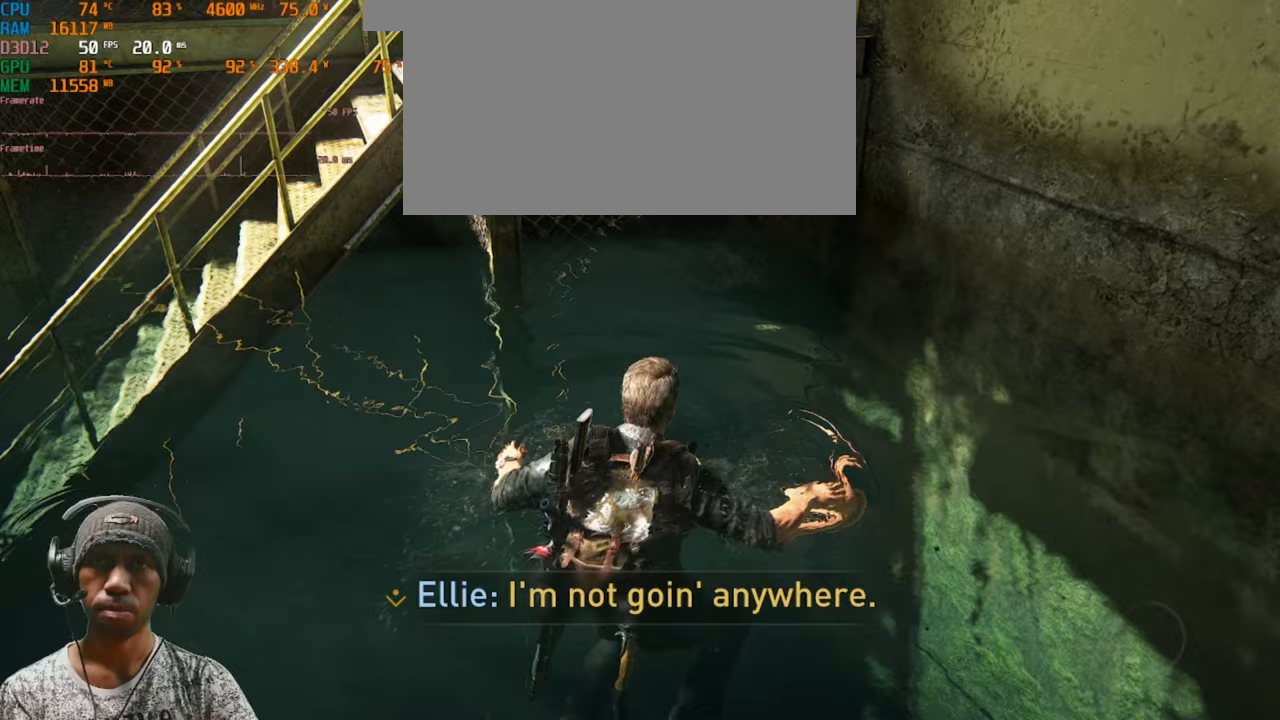
{"keys": ["c"], "mouse": [], "events": []}
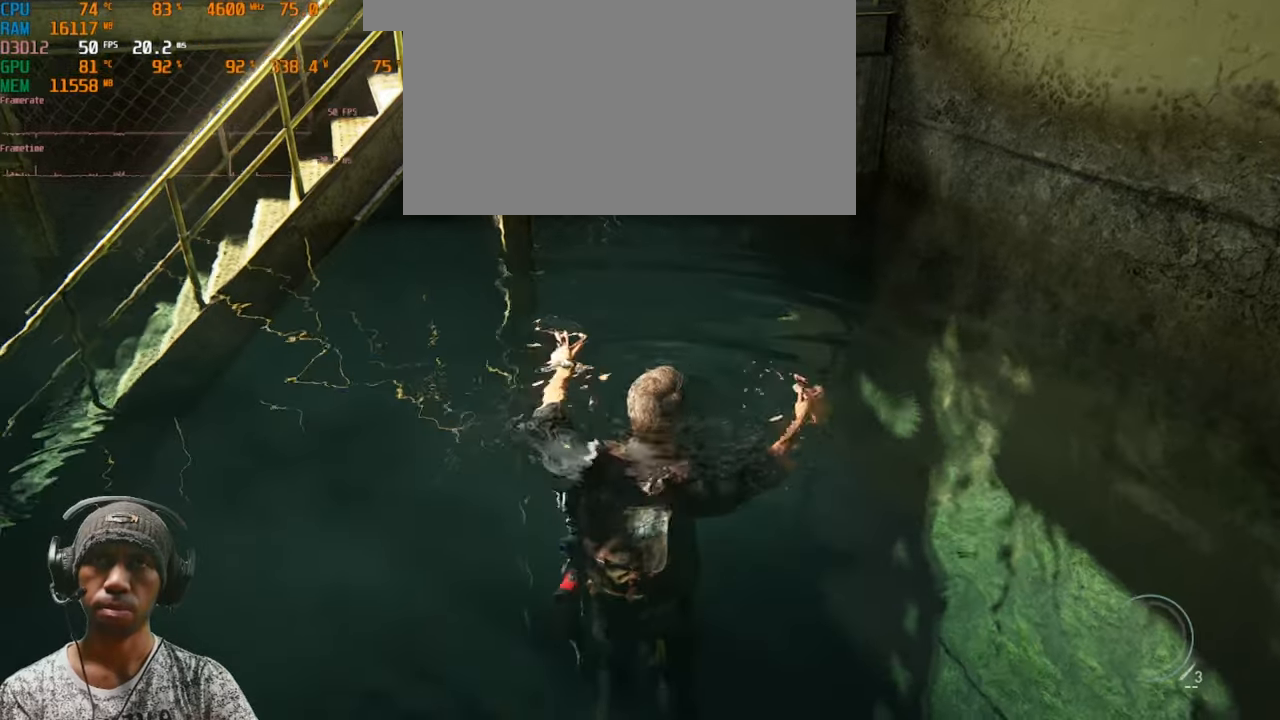
{"keys": ["c"], "mouse": [], "events": []}
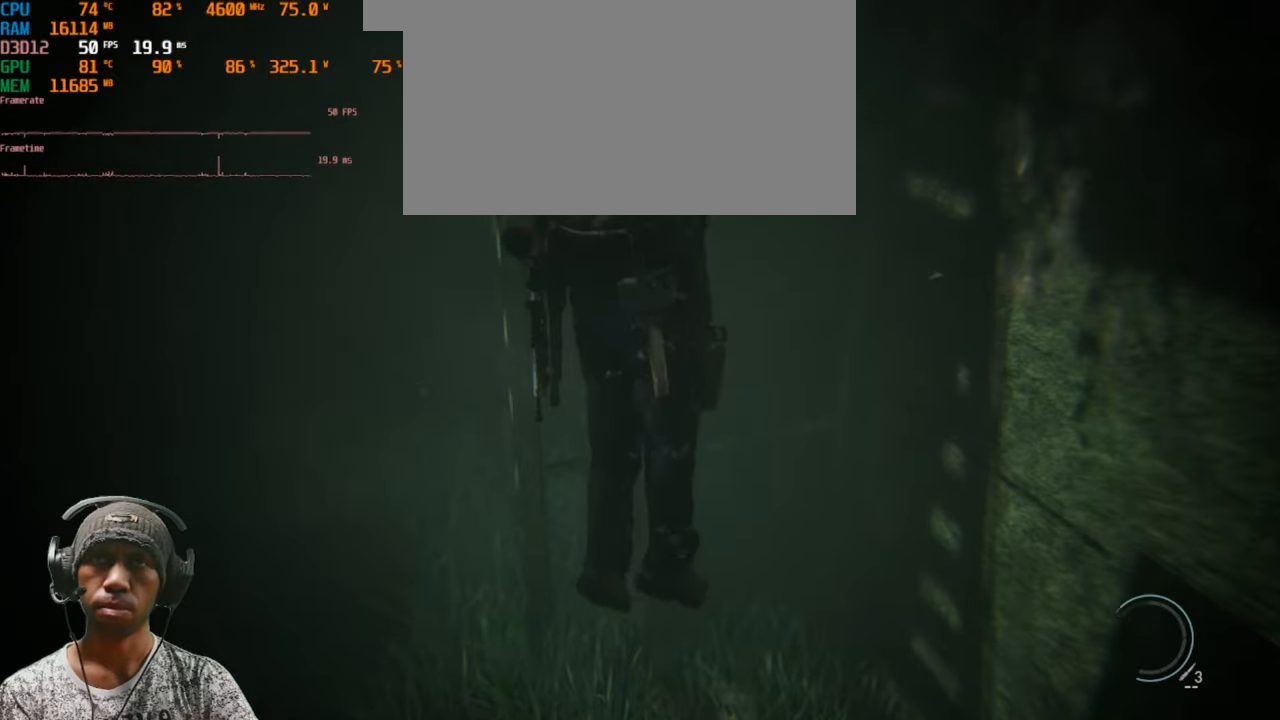
{"keys": [], "mouse": [], "events": [[250, "c", "up"]]}
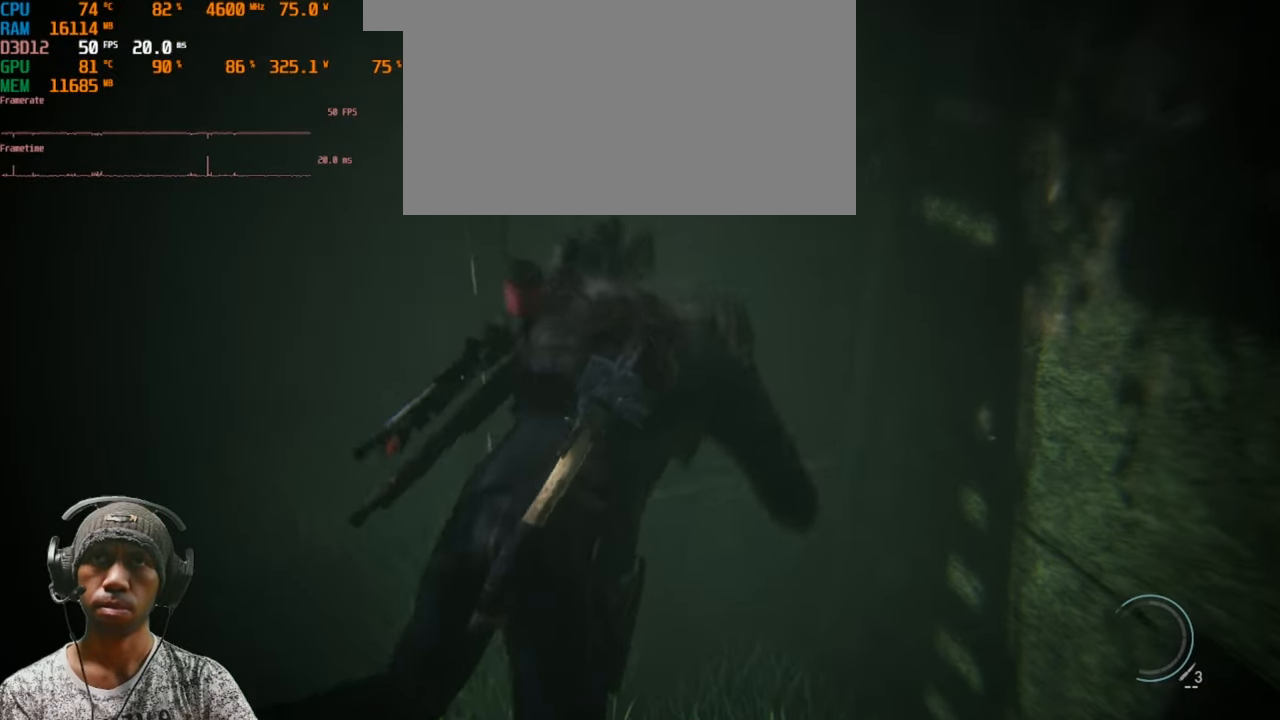
{"keys": [], "mouse": [], "events": []}
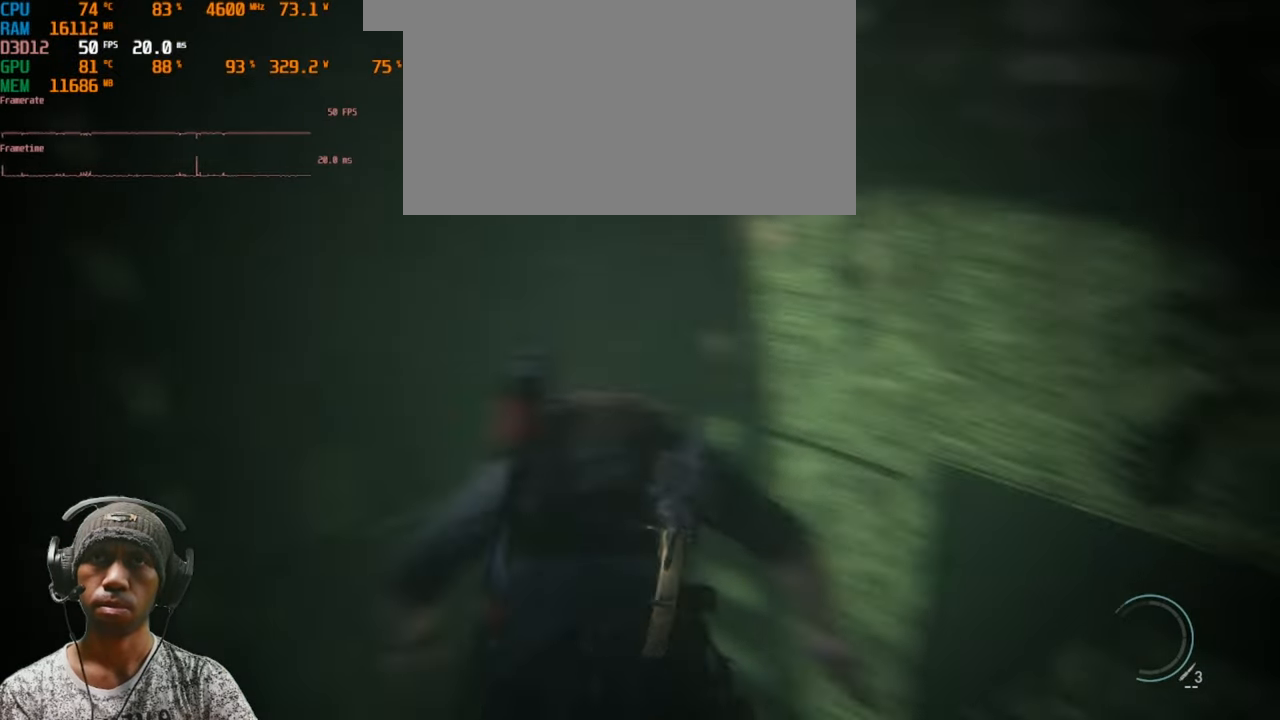
{"keys": [], "mouse": [], "events": []}
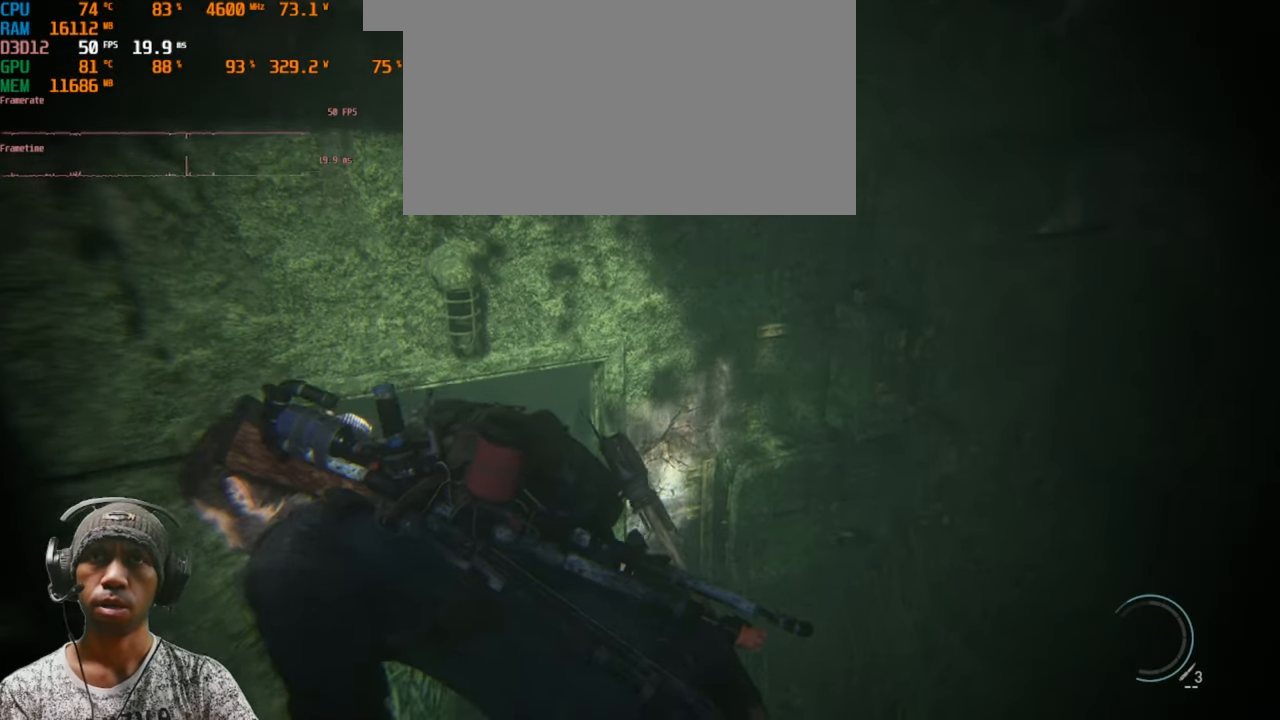
{"keys": [], "mouse": [], "events": []}
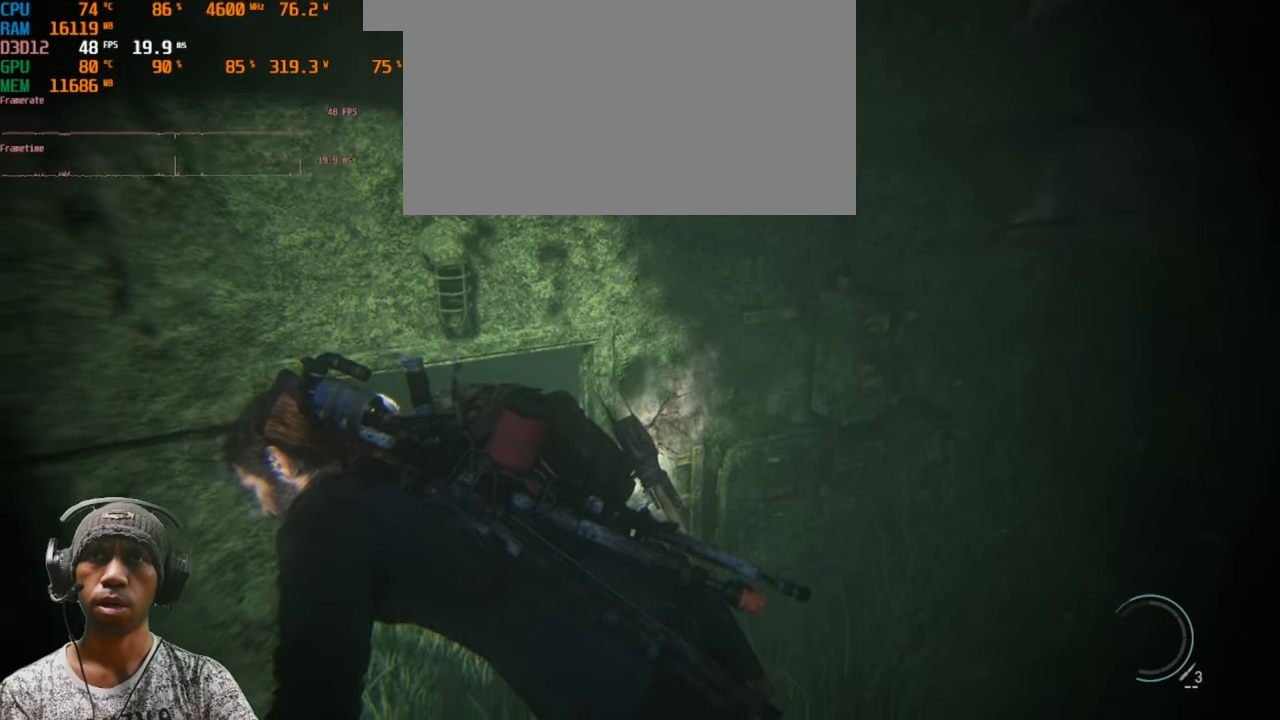
{"keys": [], "mouse": [], "events": []}
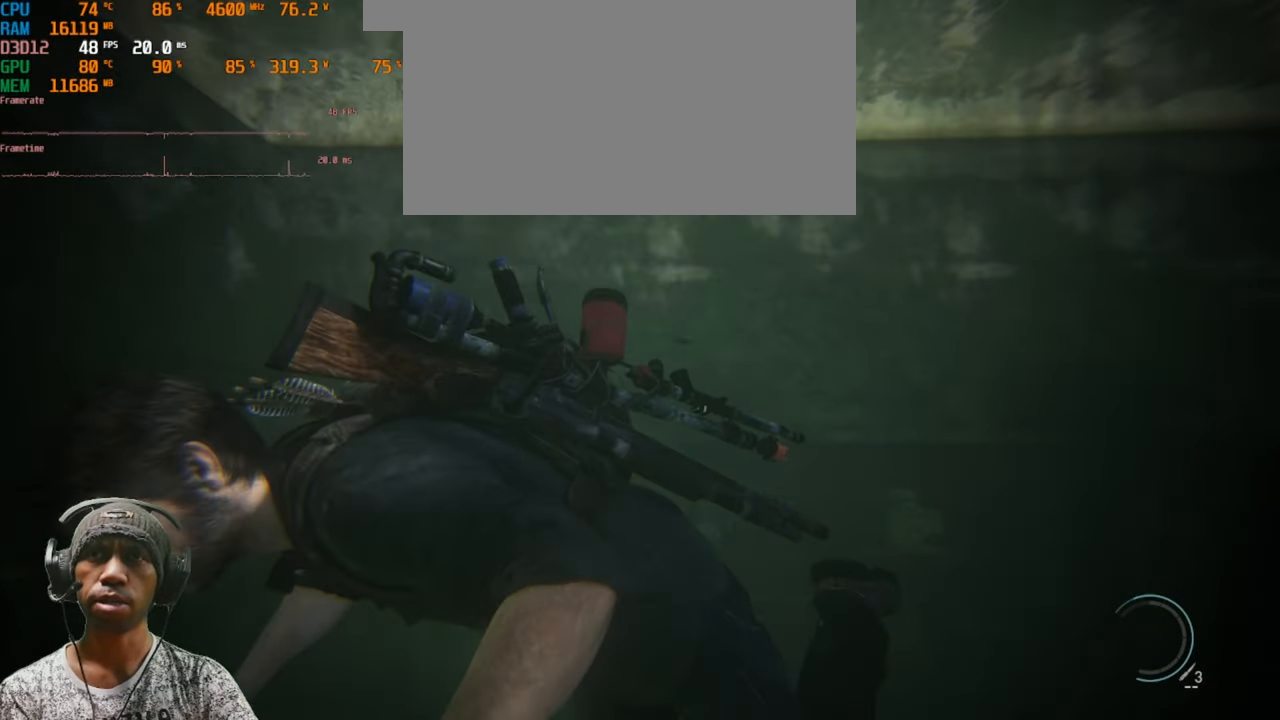
{"keys": [], "mouse": [], "events": []}